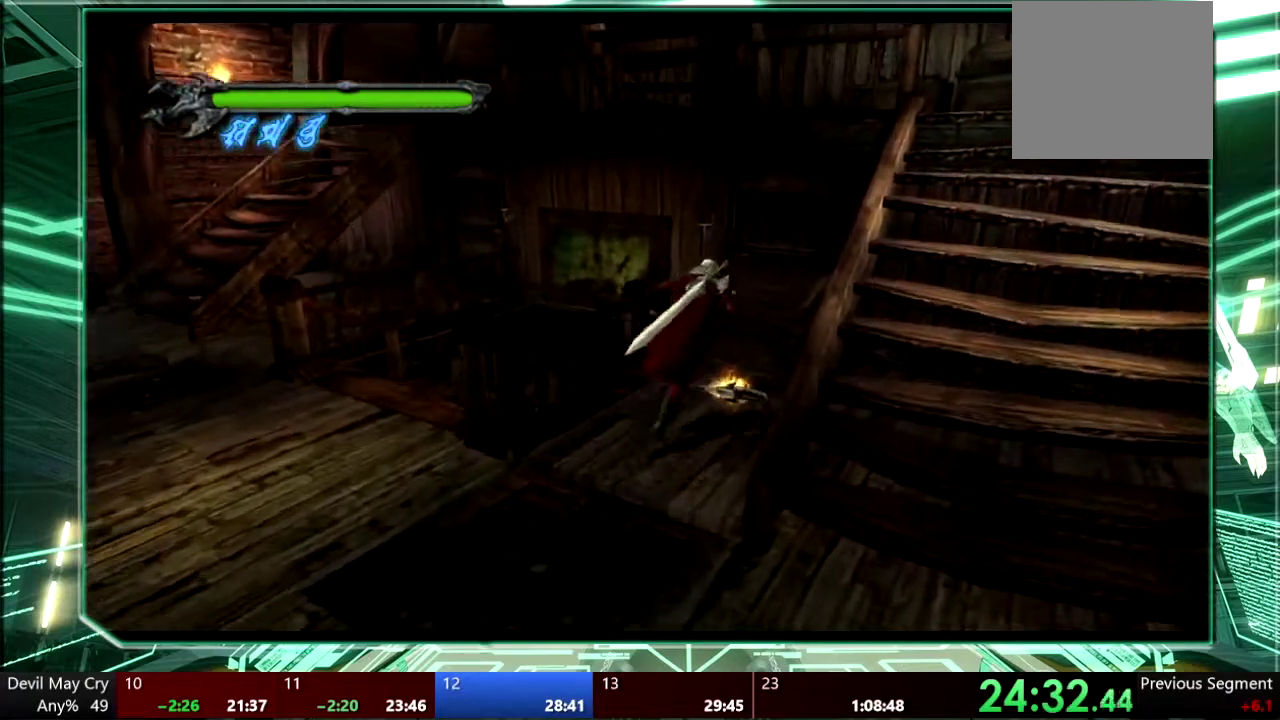
Gameplay with a controller (PlayStation layout); each line is a JSON object with the inputs held at the frame after it. "events" lists button and stick changes between this image and that frame as [ms after this image, input, new state], when the widget could be followed in between. This overlay highlights the sticks when they move; stick clicks (L3 R3) are not distinguishable. Not read: HOME L3 R3 SELECT TOUCHPAD.
{"buttons": ["CROSS"], "left_stick": "center", "right_stick": "center", "events": [[33, "CIRCLE", "down"], [133, "CIRCLE", "up"], [233, "CROSS", "down"], [333, "left_stick", "center"], [367, "CIRCLE", "down"], [367, "CROSS", "up"], [467, "CIRCLE", "up"], [467, "CROSS", "down"]]}
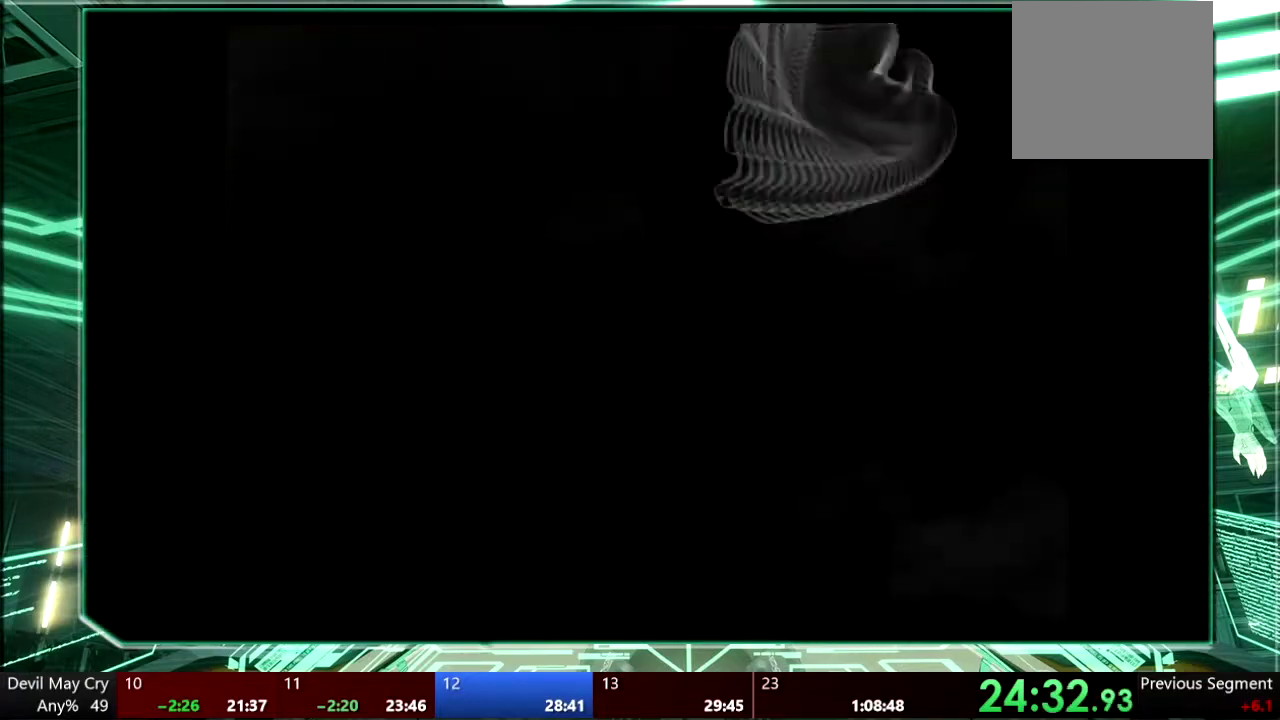
{"buttons": ["CROSS"], "left_stick": "center", "right_stick": "center", "events": [[33, "CIRCLE", "down"], [33, "CROSS", "up"], [133, "CIRCLE", "up"], [133, "CROSS", "down"], [200, "CIRCLE", "down"], [200, "CROSS", "up"], [300, "CIRCLE", "up"], [300, "CROSS", "down"], [400, "CIRCLE", "down"], [400, "CROSS", "up"], [500, "CIRCLE", "up"], [500, "CROSS", "down"]]}
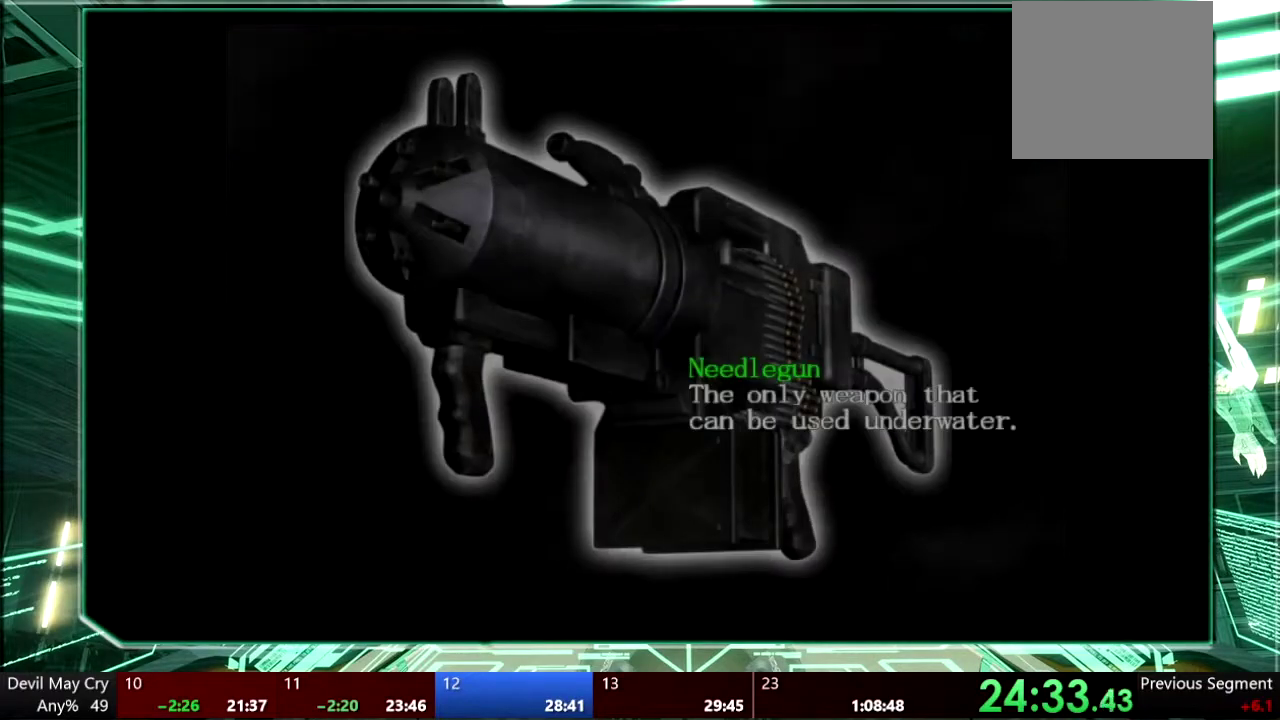
{"buttons": [], "left_stick": "center", "right_stick": "center", "events": [[167, "CIRCLE", "down"], [167, "CROSS", "up"], [233, "CIRCLE", "up"], [233, "CROSS", "down"], [333, "CIRCLE", "down"], [333, "CROSS", "up"], [400, "CIRCLE", "up"]]}
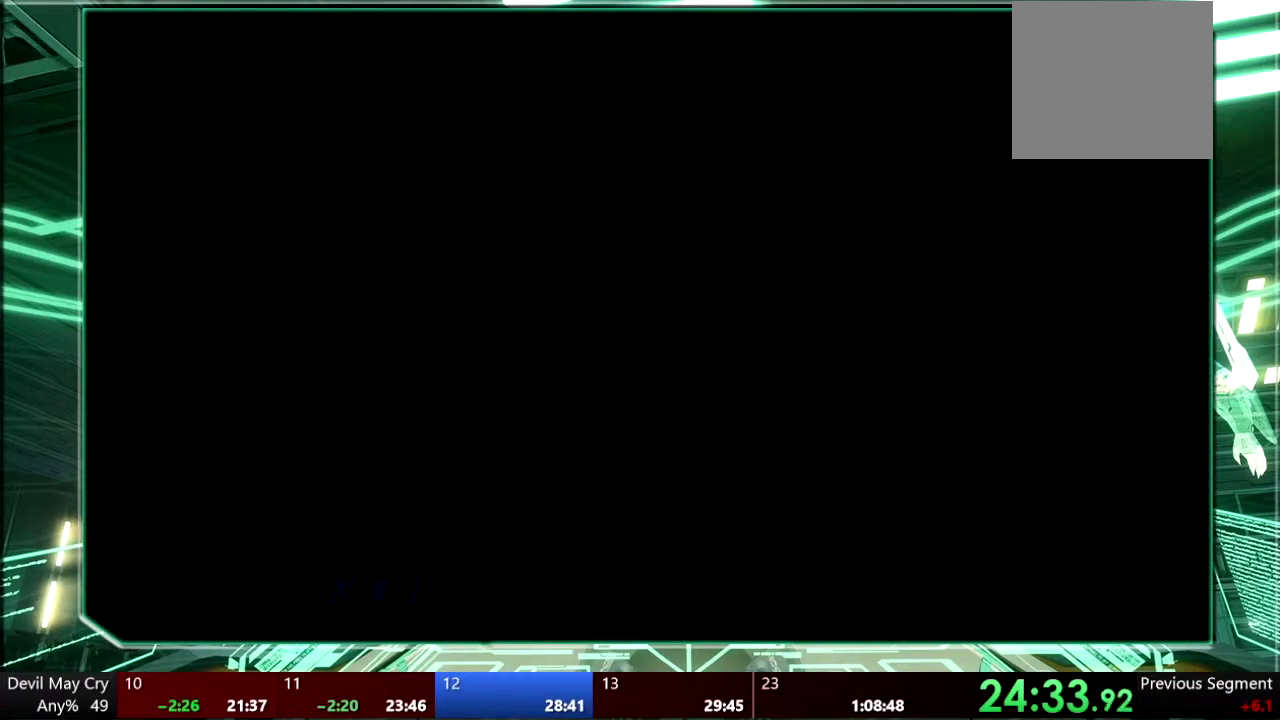
{"buttons": ["CIRCLE"], "left_stick": "up", "right_stick": "center", "events": [[33, "left_stick", "up"], [200, "CIRCLE", "down"], [433, "CIRCLE", "up"], [500, "CIRCLE", "down"]]}
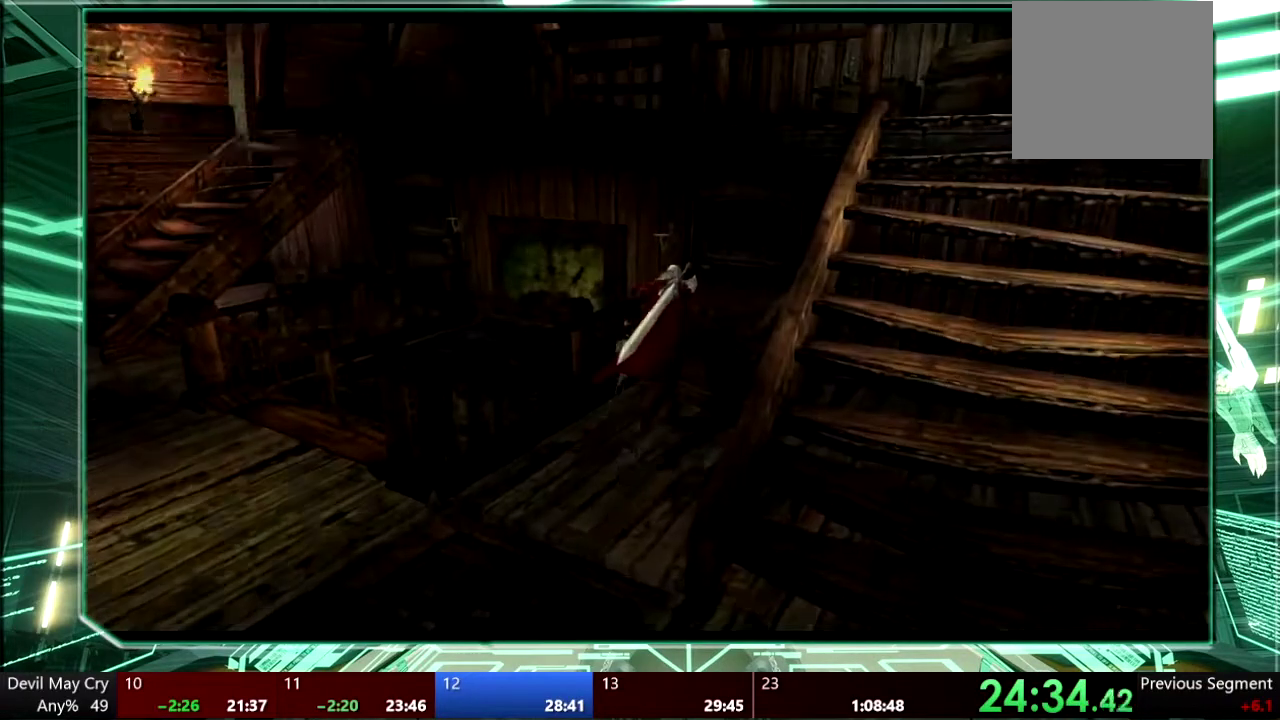
{"buttons": ["CROSS"], "left_stick": "center", "right_stick": "center", "events": [[67, "CIRCLE", "up"], [133, "CIRCLE", "down"], [200, "CIRCLE", "up"], [267, "CIRCLE", "down"], [333, "CIRCLE", "up"], [400, "left_stick", "center"], [433, "CROSS", "down"]]}
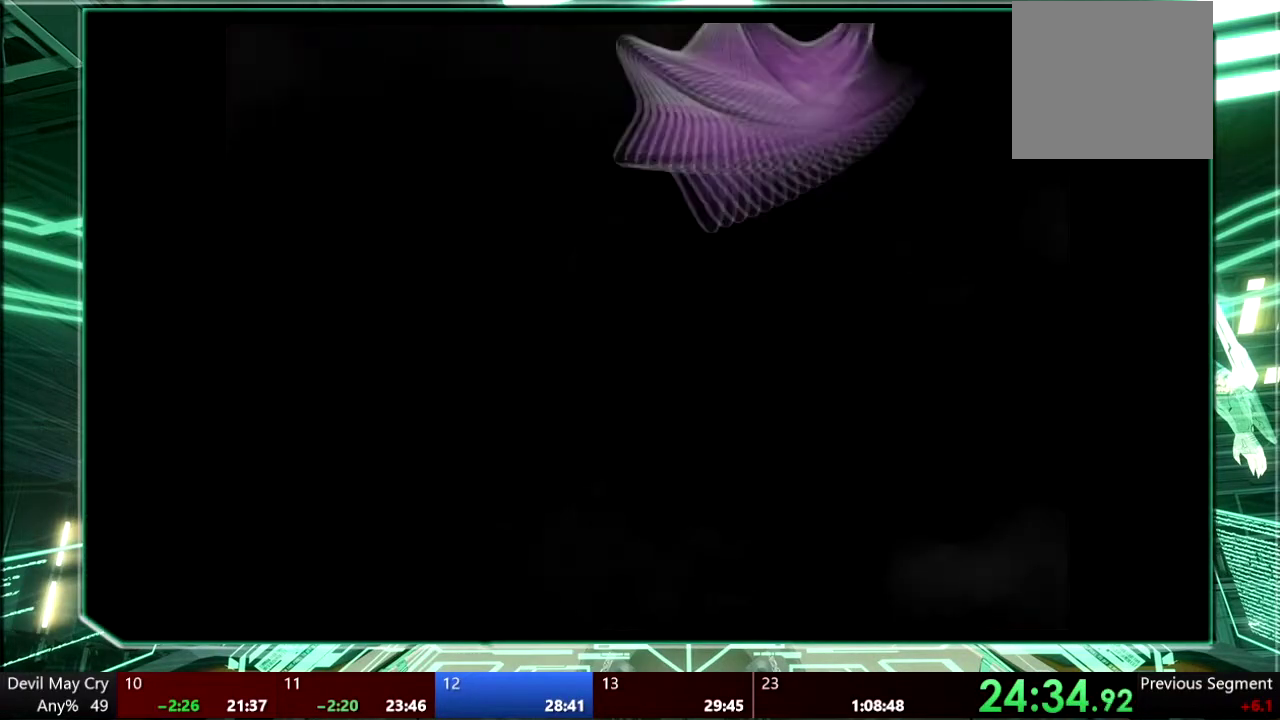
{"buttons": ["CROSS"], "left_stick": "center", "right_stick": "center", "events": [[33, "CIRCLE", "down"], [33, "CROSS", "up"], [133, "CIRCLE", "up"], [167, "CROSS", "down"], [267, "CIRCLE", "down"], [267, "CROSS", "up"], [333, "CIRCLE", "up"], [333, "CROSS", "down"], [433, "CROSS", "up"], [500, "CROSS", "down"]]}
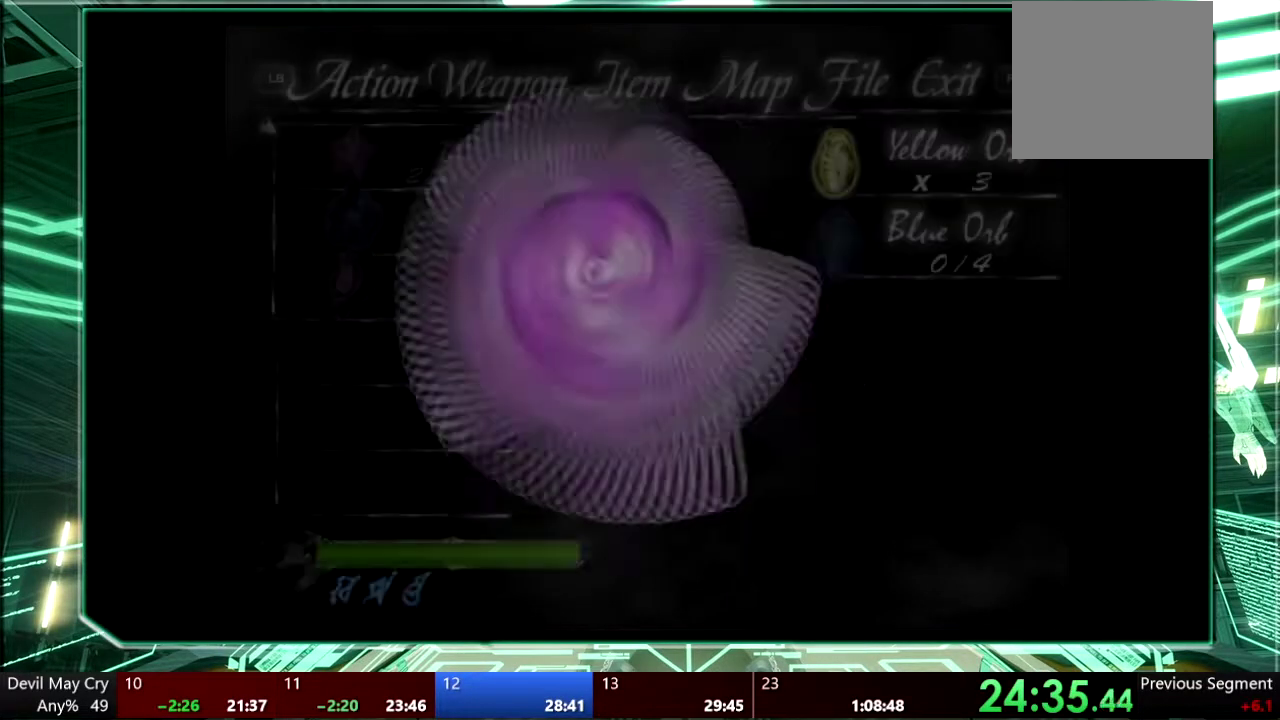
{"buttons": [], "left_stick": "center", "right_stick": "center", "events": [[100, "CROSS", "up"], [133, "CIRCLE", "down"], [233, "CIRCLE", "up"], [300, "CIRCLE", "down"], [367, "CROSS", "down"], [400, "CIRCLE", "up"], [433, "CROSS", "up"]]}
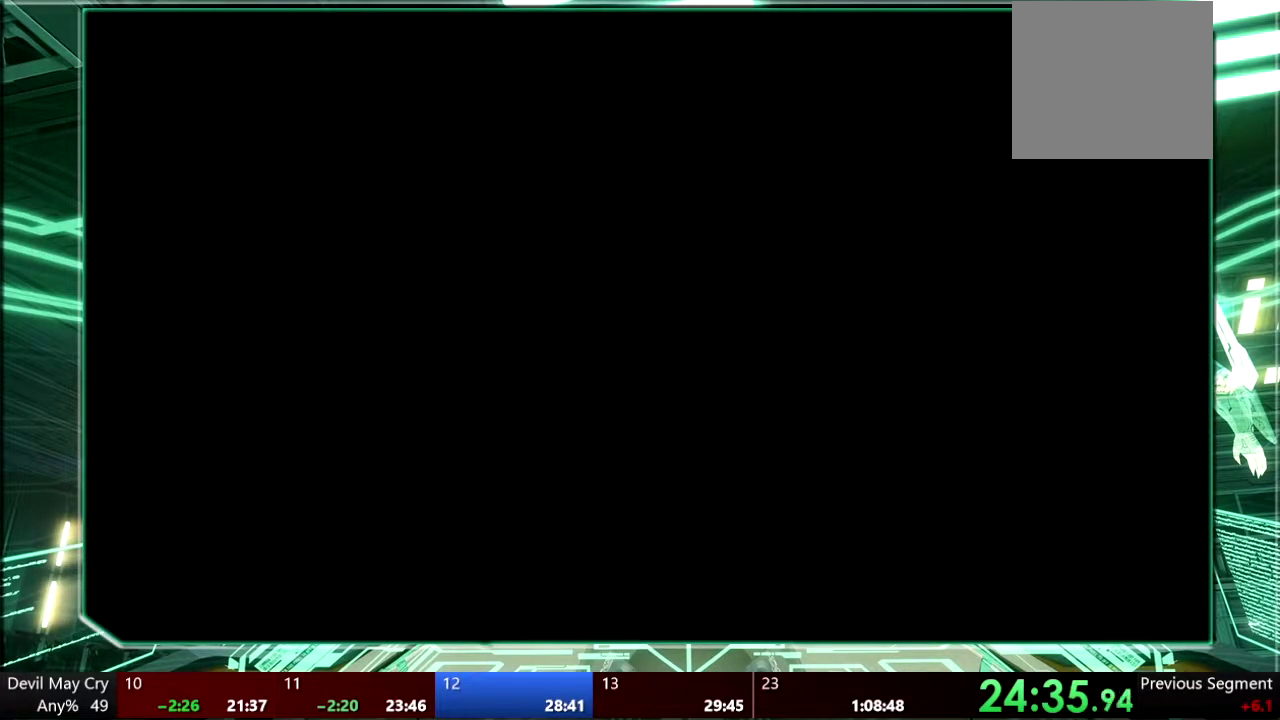
{"buttons": ["CROSS"], "left_stick": "up-right", "right_stick": "center", "events": [[300, "left_stick", "up-right"], [467, "CROSS", "down"]]}